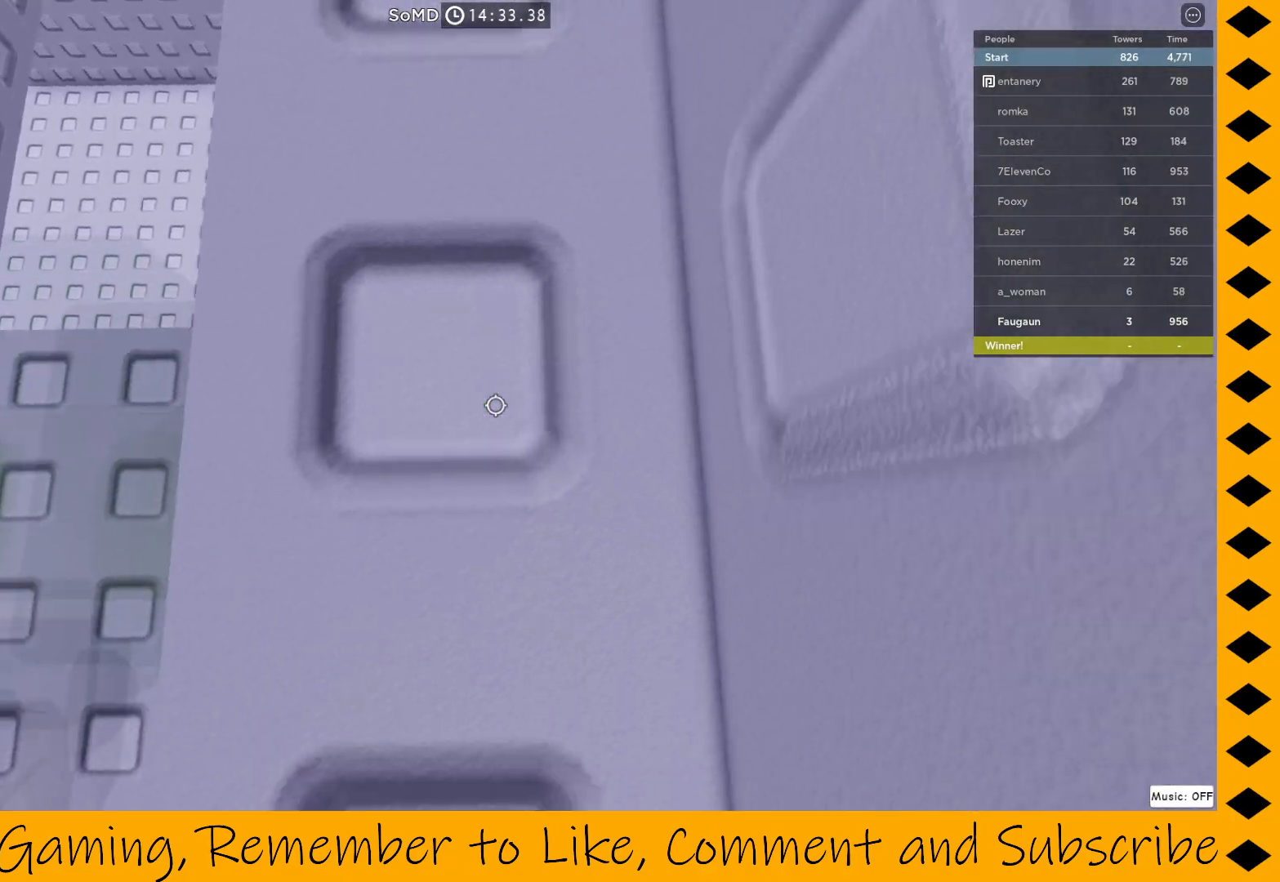
Gameplay with keyboard and mouse; each line is a JSON object with the keys and mouse buttons held at the frame after it. "events" lists presses ("down") and releases ("up") of "1", "2", "3", "4", "5", "a", "alt", "c", "caps_lock", "ctrl", "d", "e", "f", "g", "q", "r", "s", "shift", "space", "t", "tab", "v", "w", "x", "z", "mouse_left", "mouse_wheel" and "mouse_right" between this image and that frame as [ms after this image, input, new state], when the widget could be followed in between. "mouse_left", "mouse_wheel", "mouse_right" = the "left", "wheel", "right" buttons of the "mouse" list. No other keys are recorded. "wheel" means that the mouse wheel is clicked or scrolled. Not read: mouse_move.
{"keys": [], "mouse": ["right"], "events": []}
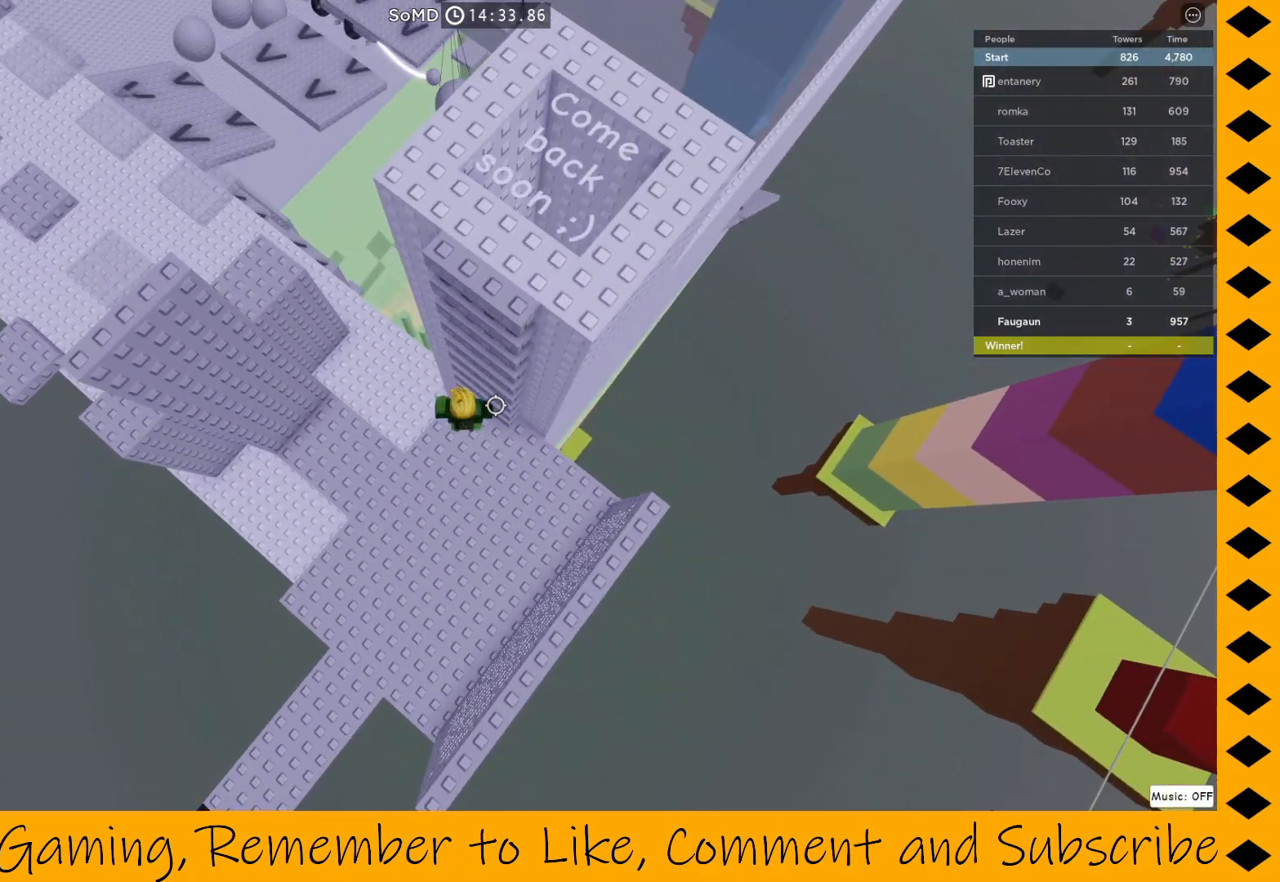
{"keys": [], "mouse": ["right"], "events": [[250, "s", "down"], [350, "s", "up"]]}
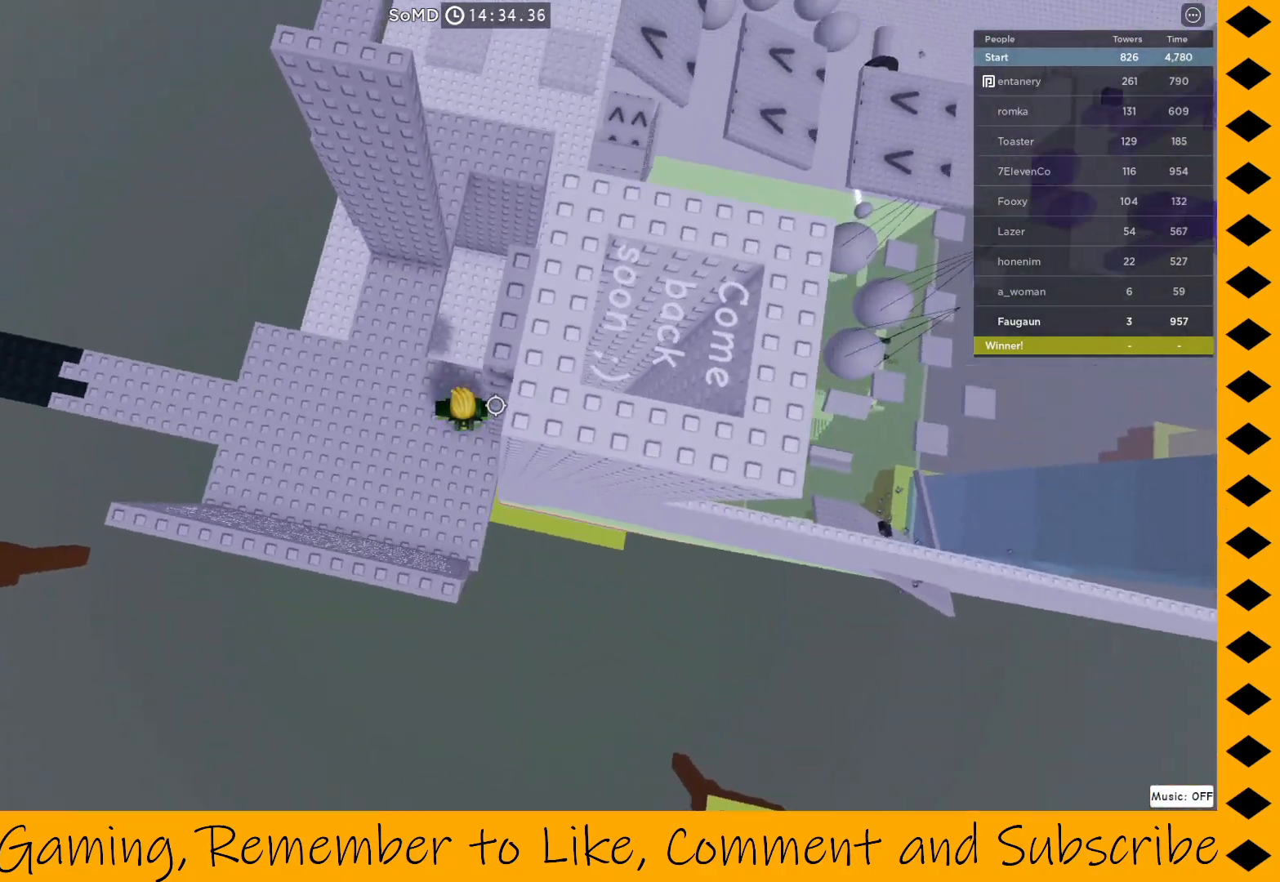
{"keys": [], "mouse": ["right"], "events": []}
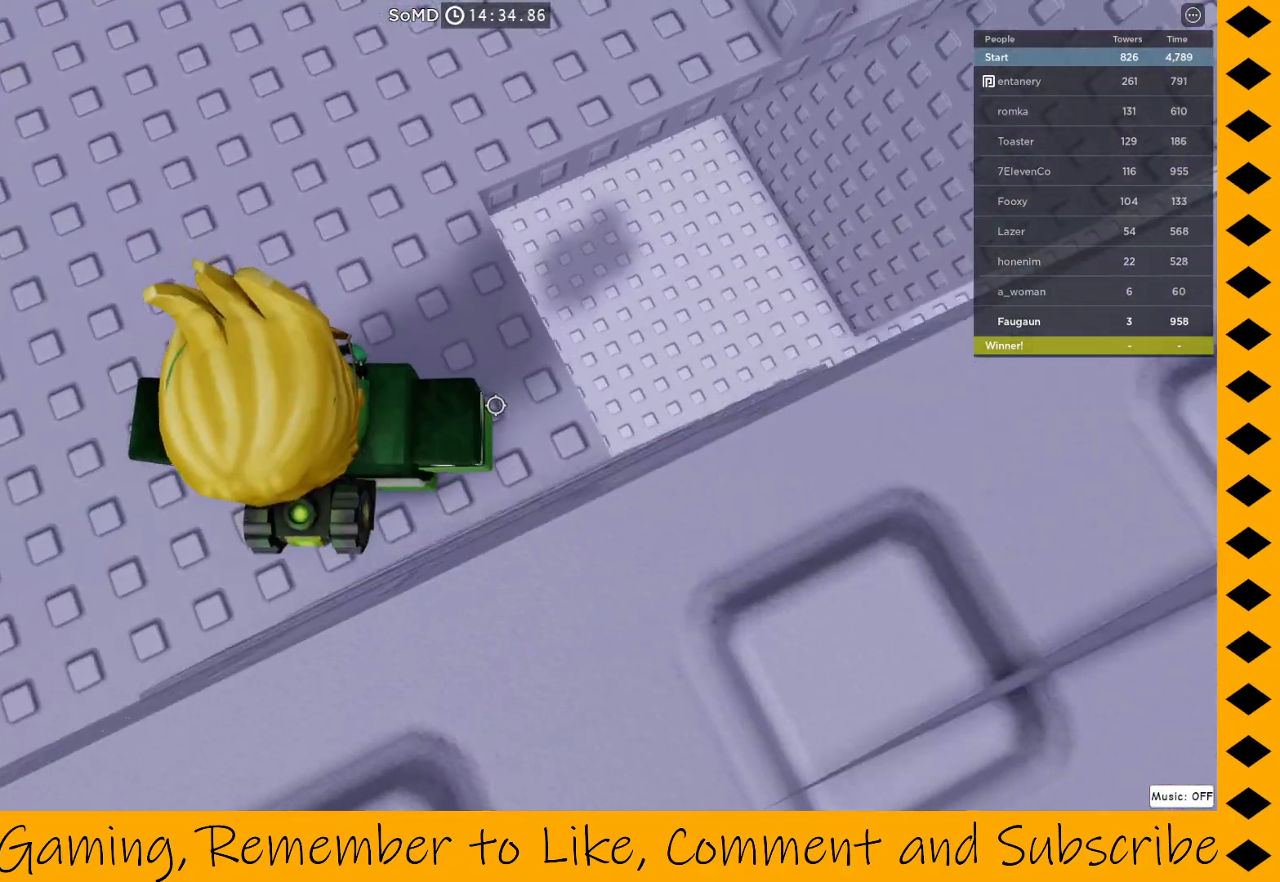
{"keys": [], "mouse": ["right"], "events": []}
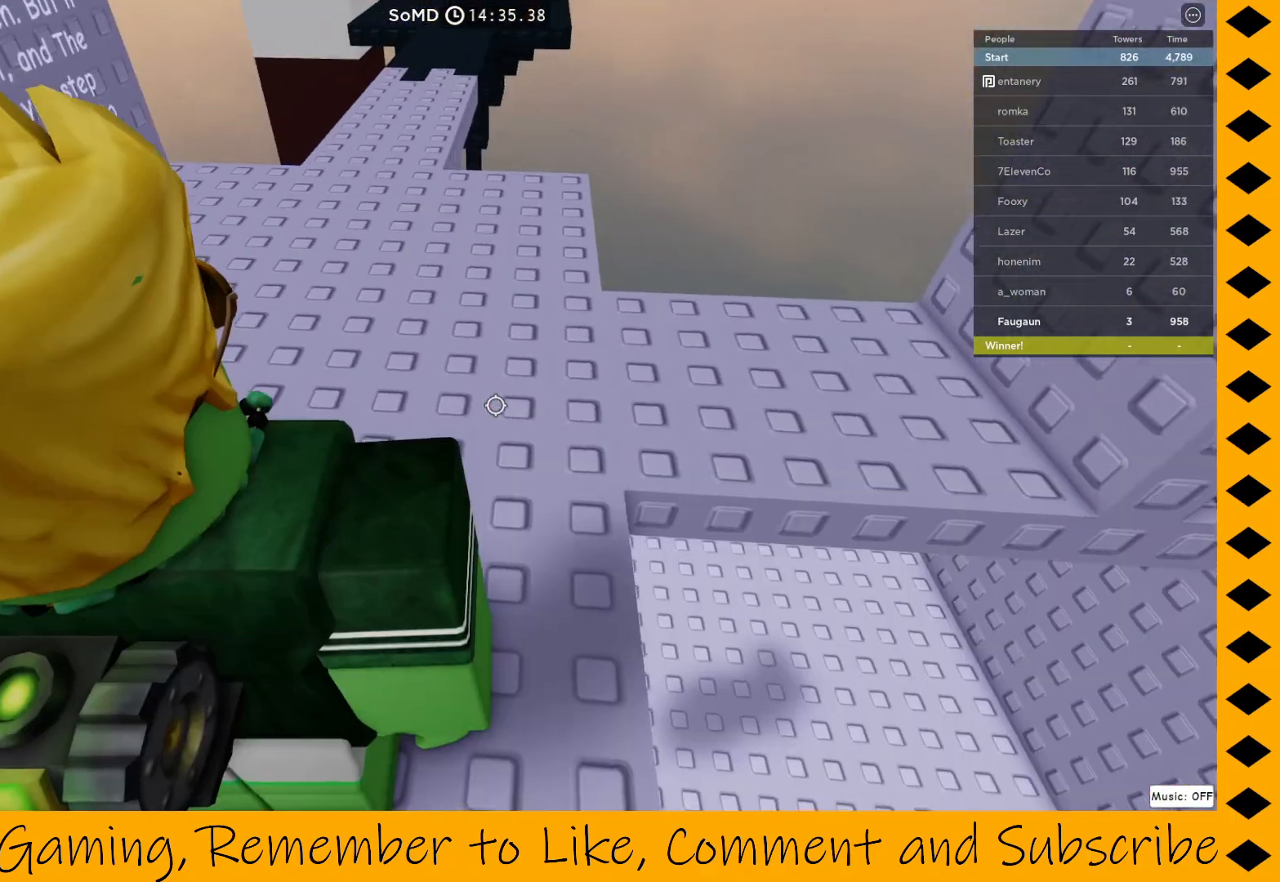
{"keys": [], "mouse": ["right"], "events": []}
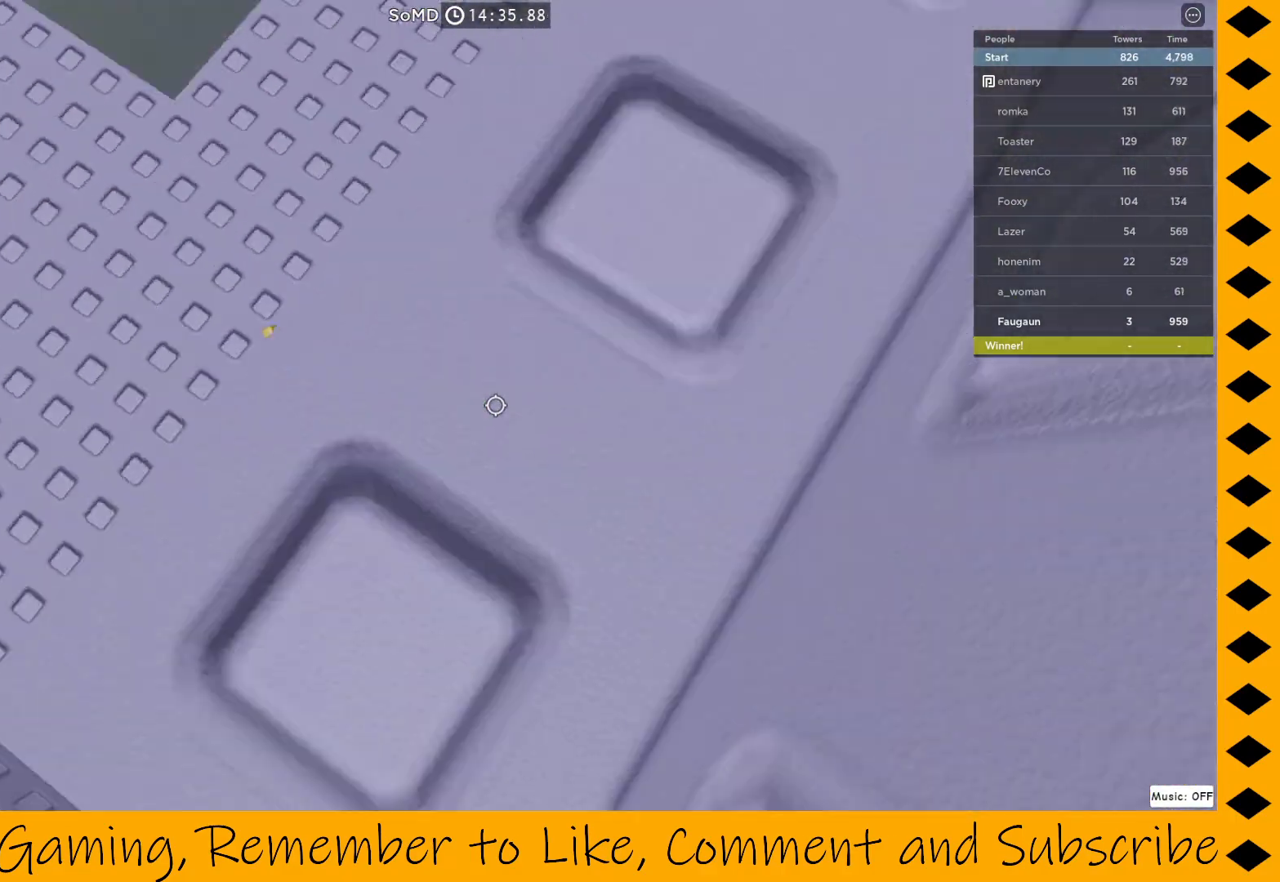
{"keys": [], "mouse": ["right"], "events": []}
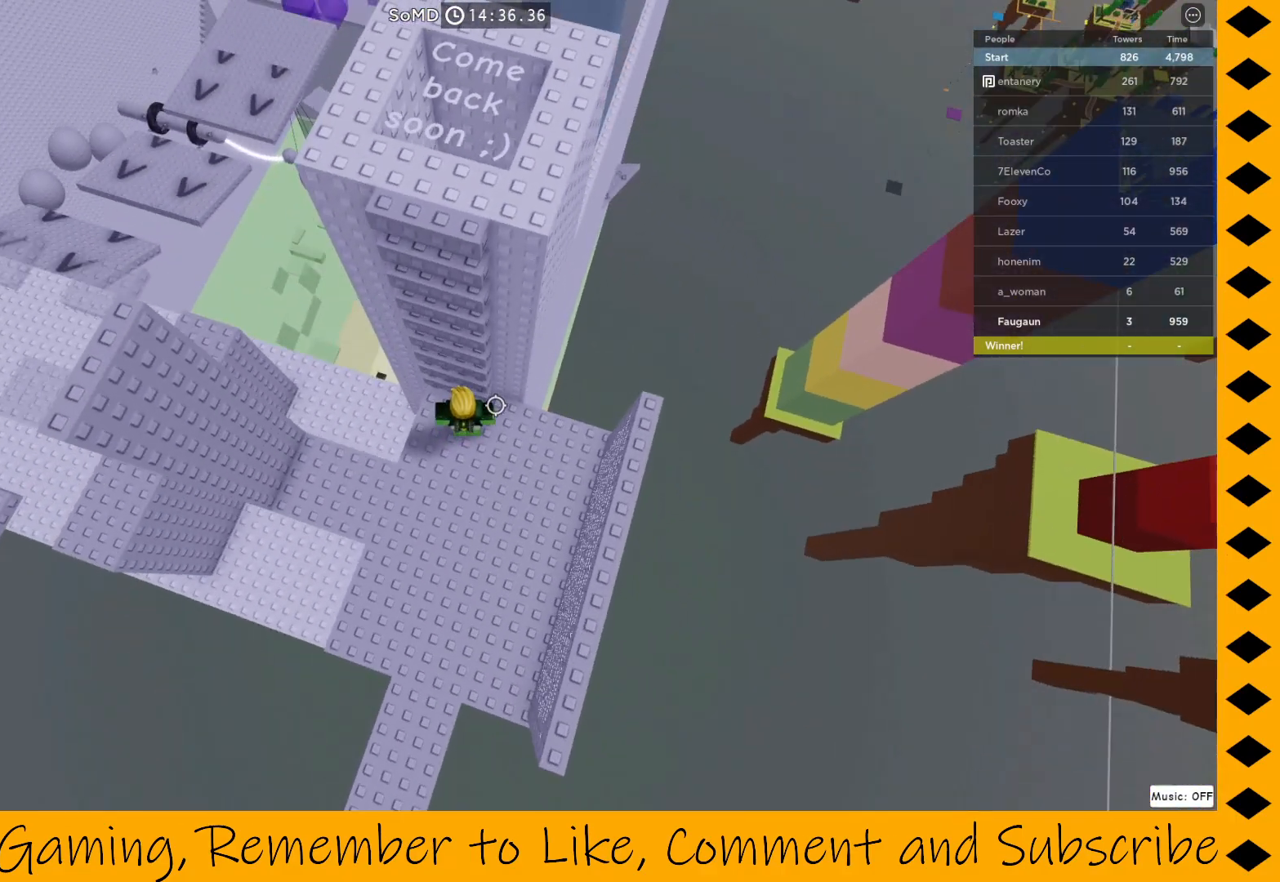
{"keys": [], "mouse": ["right"], "events": [[183, "w", "down"], [333, "w", "up"]]}
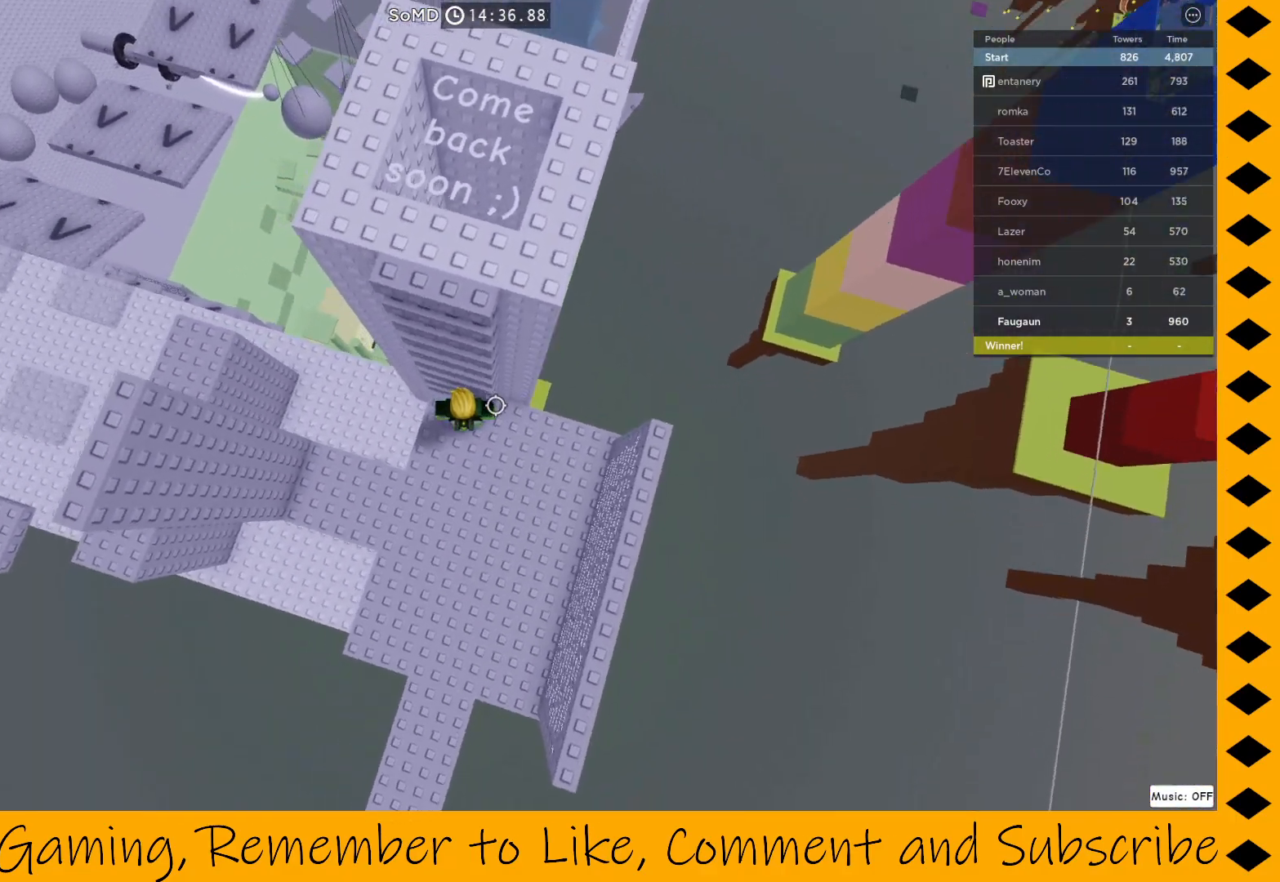
{"keys": ["w"], "mouse": ["right"], "events": [[33, "w", "down"], [167, "w", "up"], [317, "w", "down"]]}
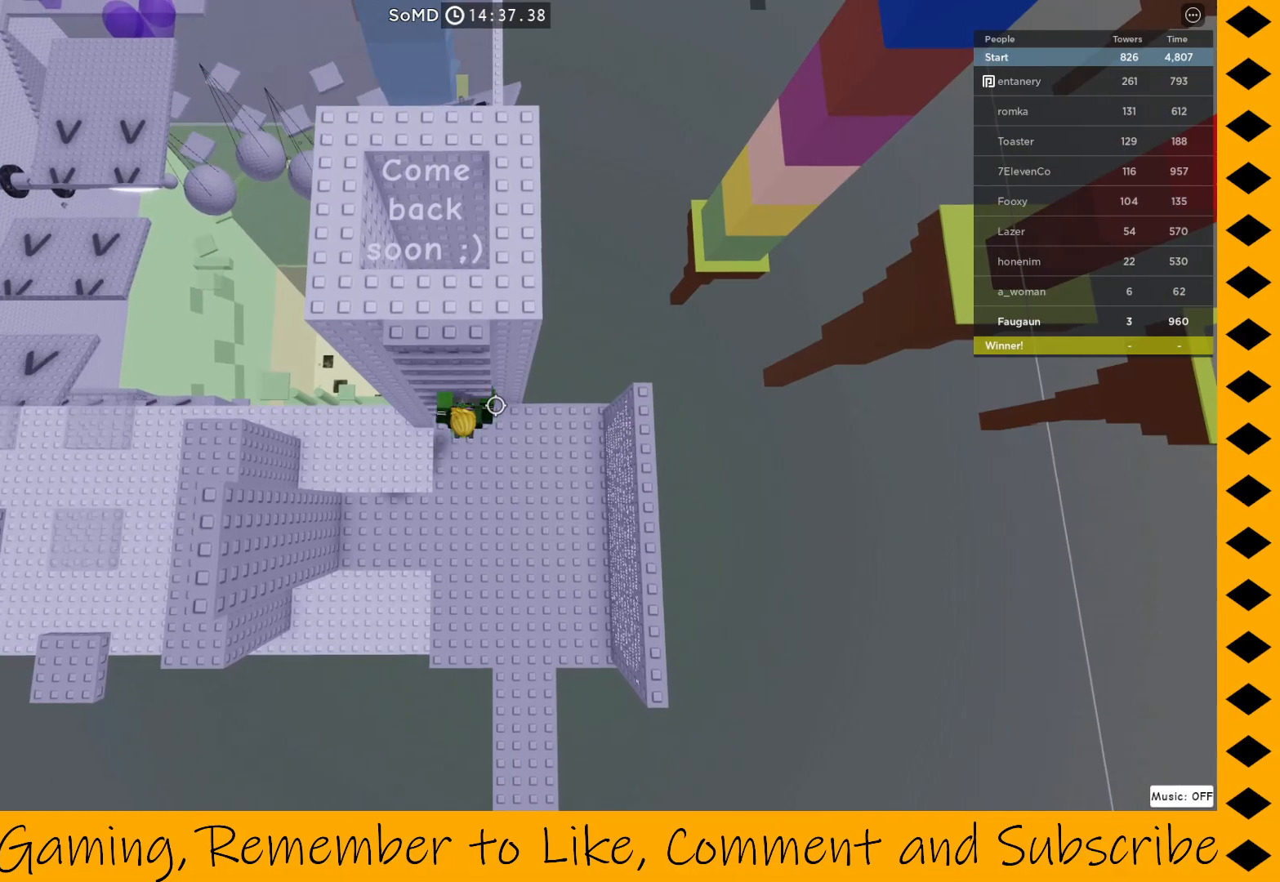
{"keys": ["w"], "mouse": ["right"], "events": [[133, "w", "up"], [267, "w", "down"]]}
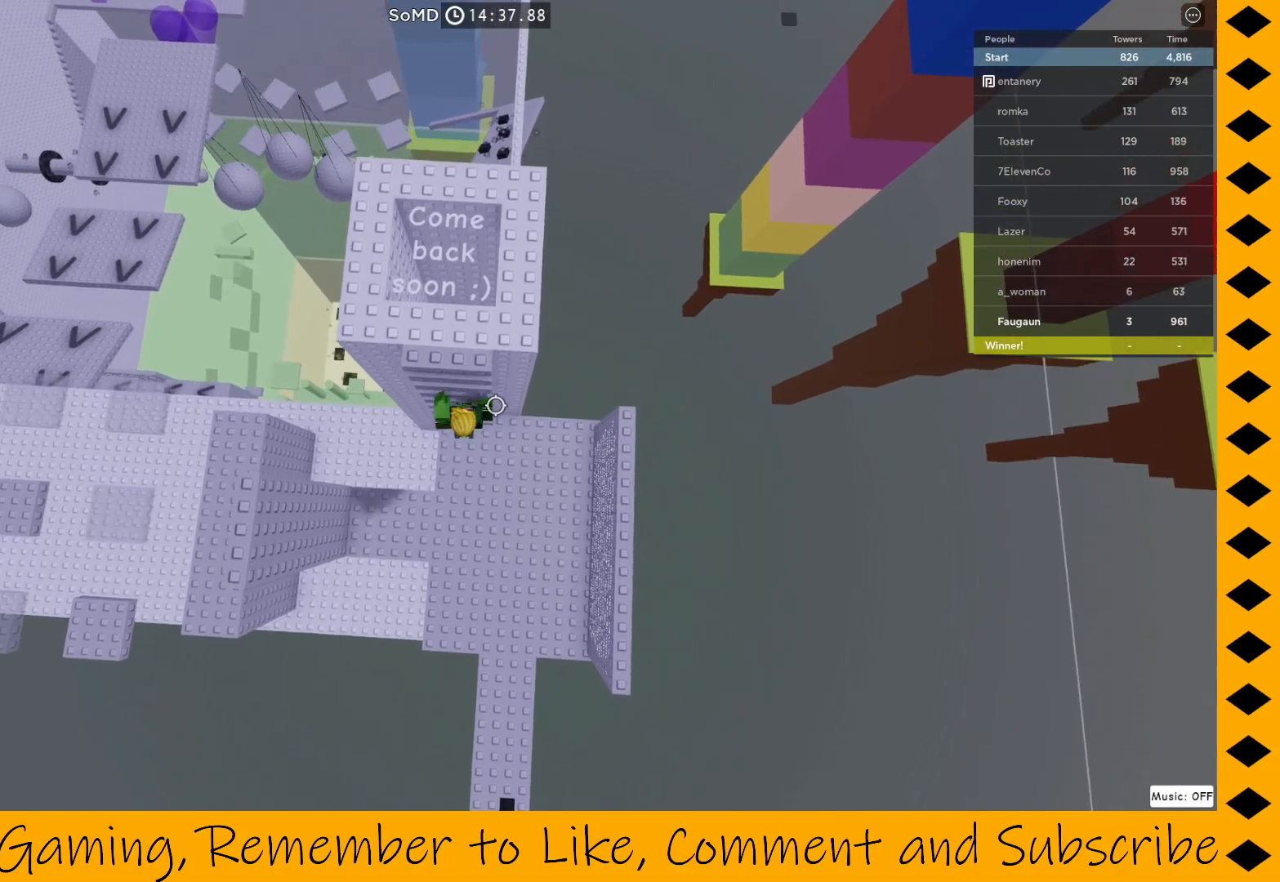
{"keys": [], "mouse": ["right"], "events": [[100, "w", "up"], [233, "w", "down"], [383, "w", "up"]]}
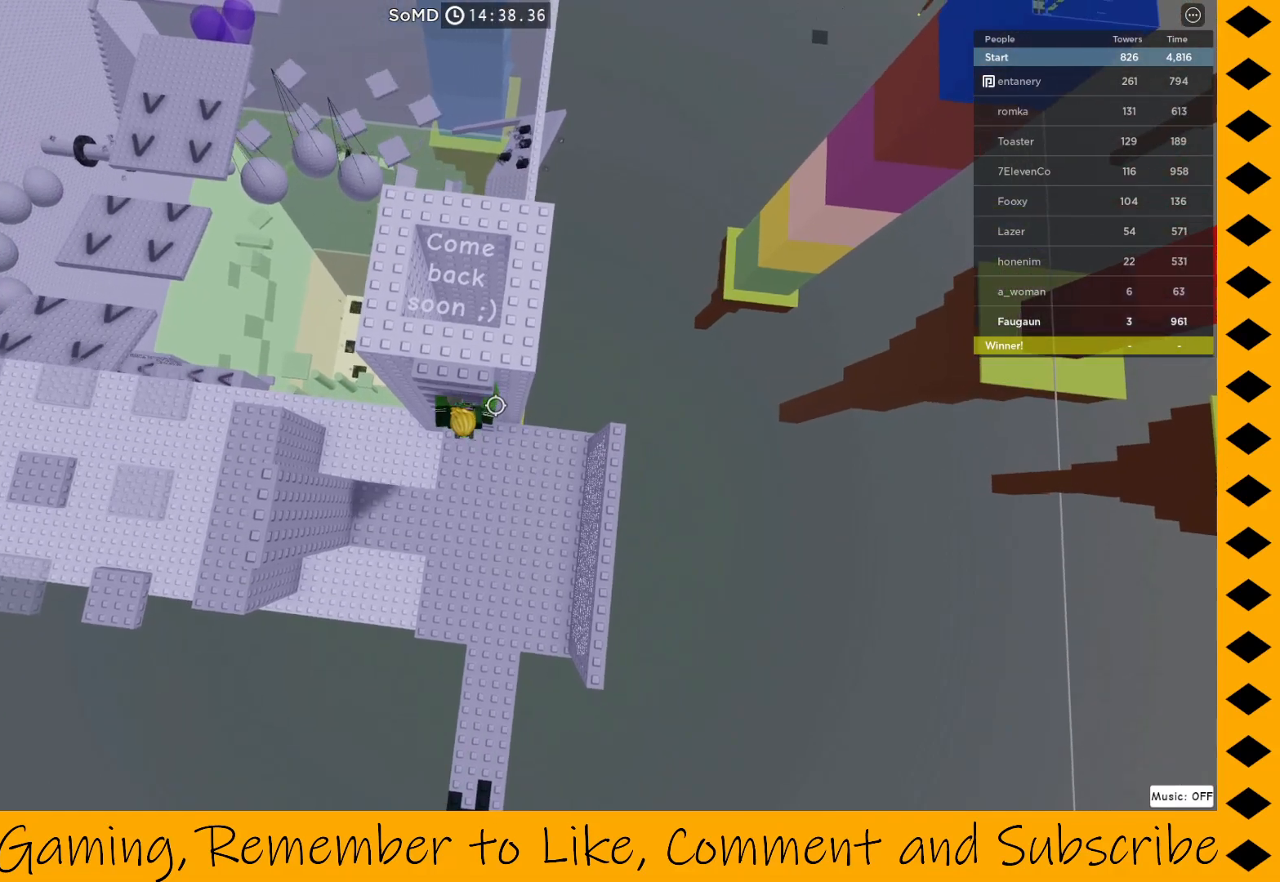
{"keys": [], "mouse": ["right"], "events": []}
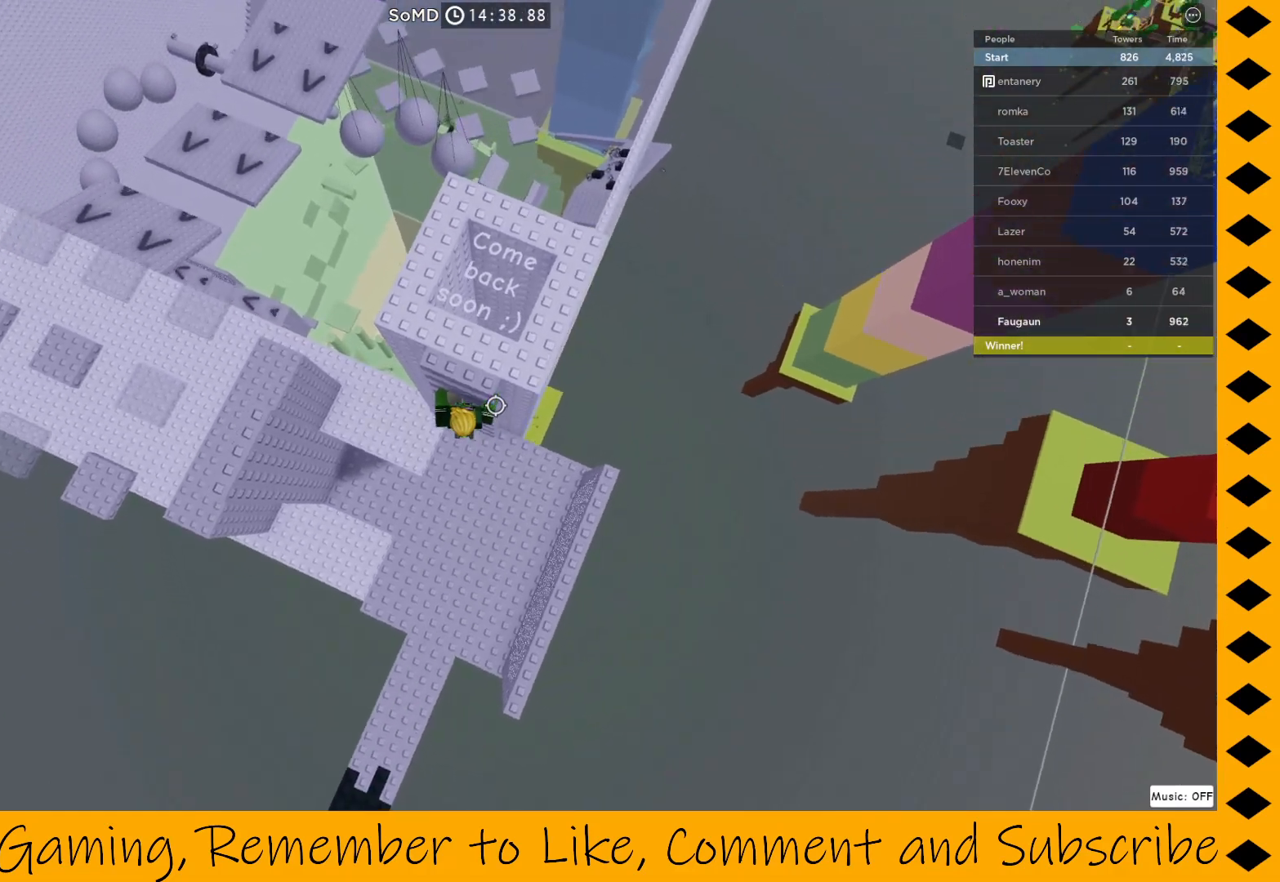
{"keys": ["w"], "mouse": ["right"], "events": [[133, "w", "down"], [233, "w", "up"], [450, "w", "down"]]}
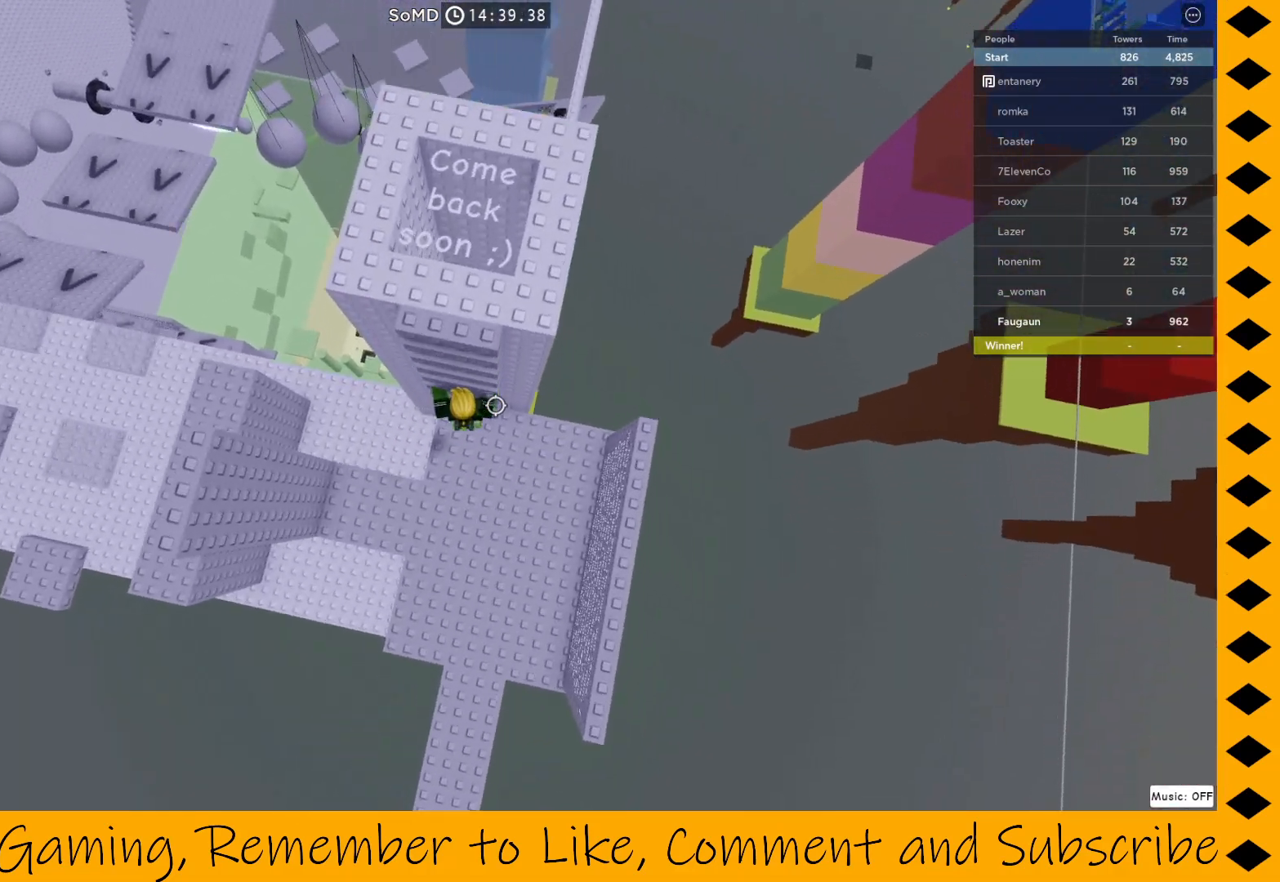
{"keys": ["w"], "mouse": ["right"], "events": [[50, "w", "up"], [333, "w", "down"]]}
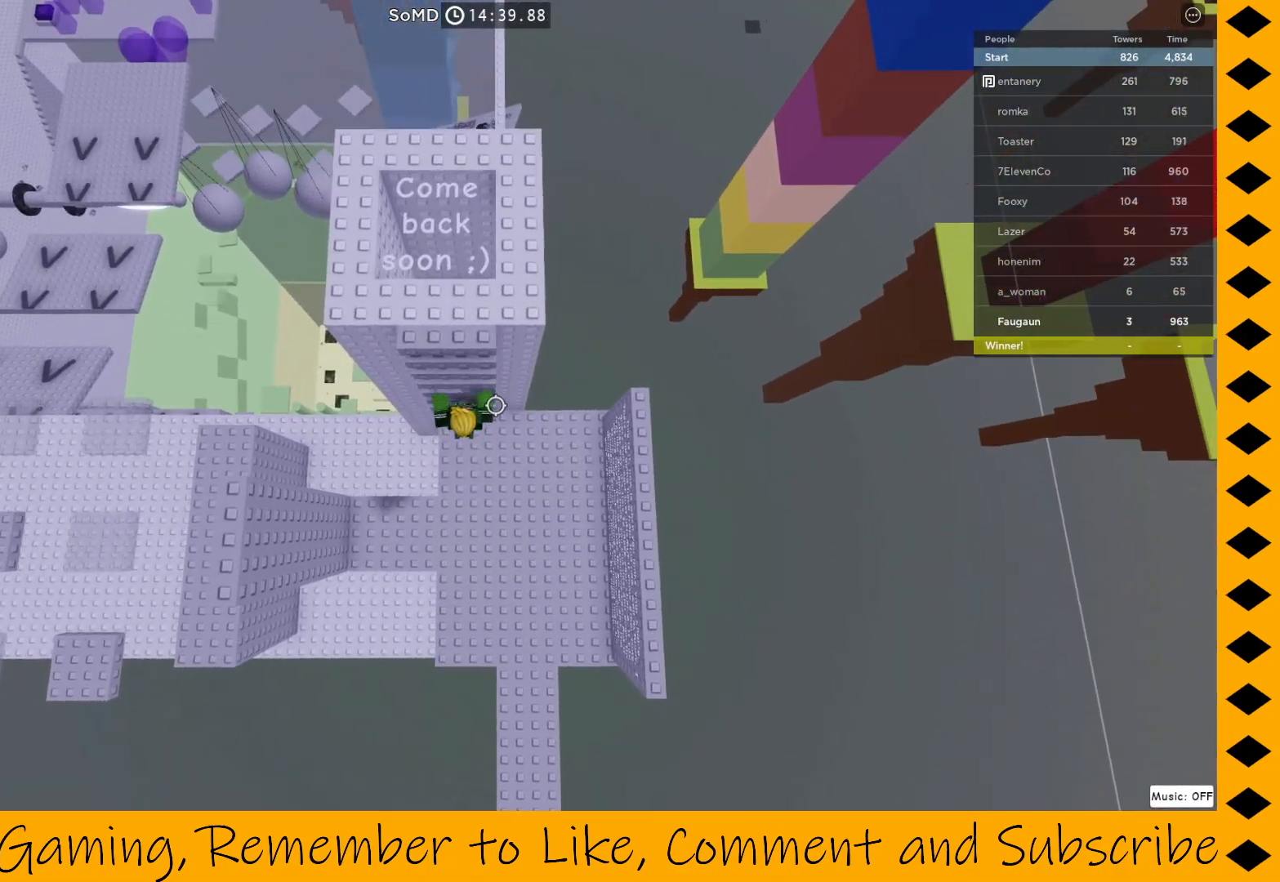
{"keys": ["w"], "mouse": ["right"], "events": []}
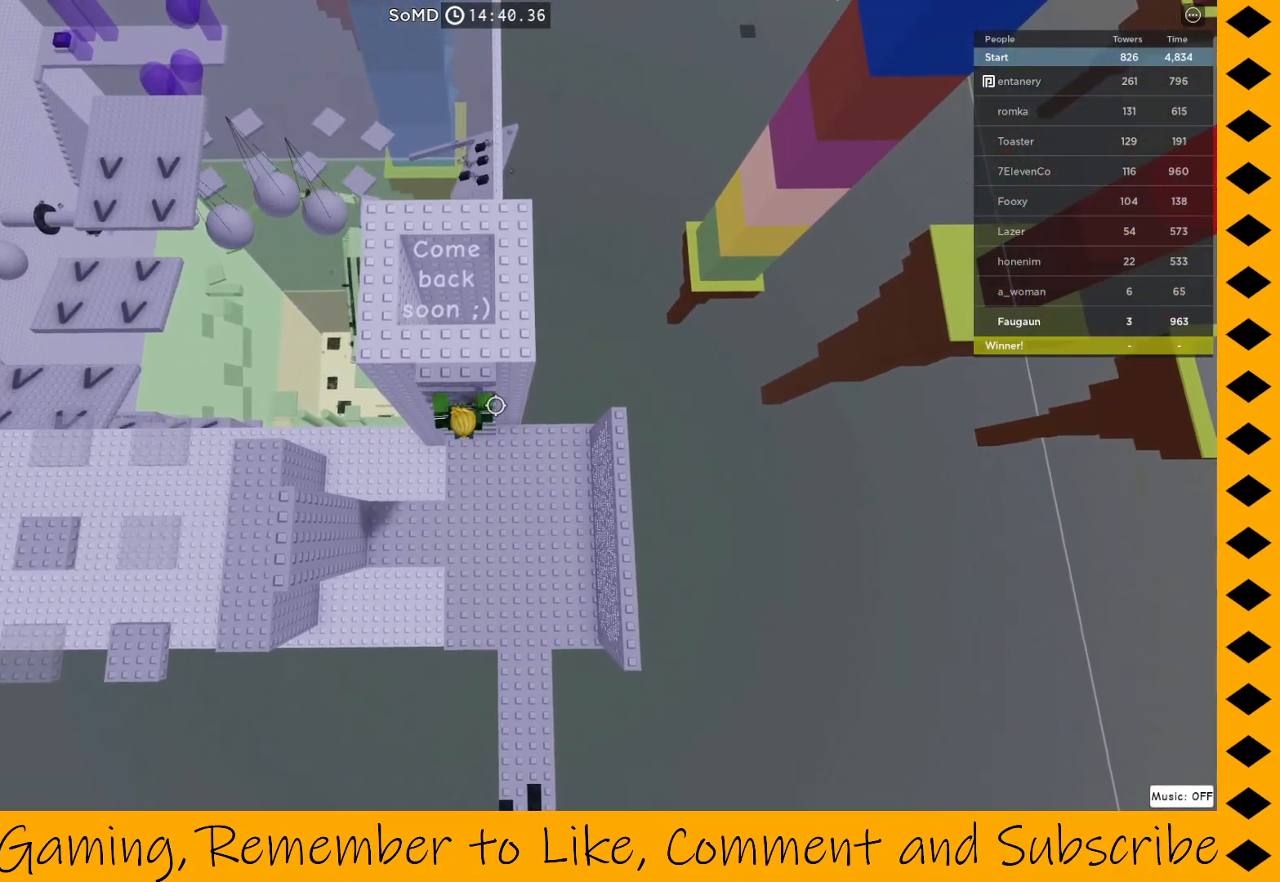
{"keys": ["w"], "mouse": ["right"], "events": [[367, "w", "up"], [500, "w", "down"]]}
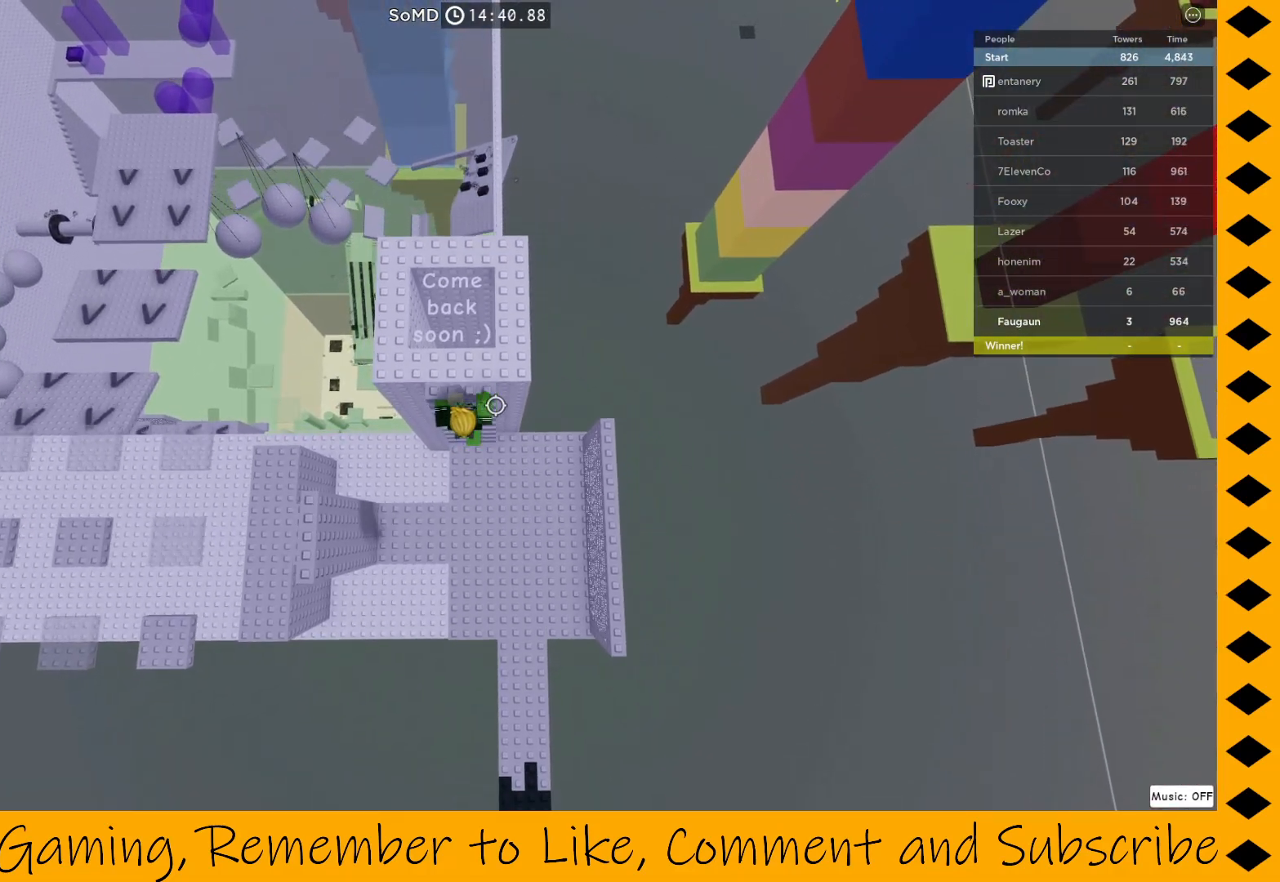
{"keys": [], "mouse": ["right"], "events": [[183, "w", "up"], [433, "w", "down"], [467, "w", "up"]]}
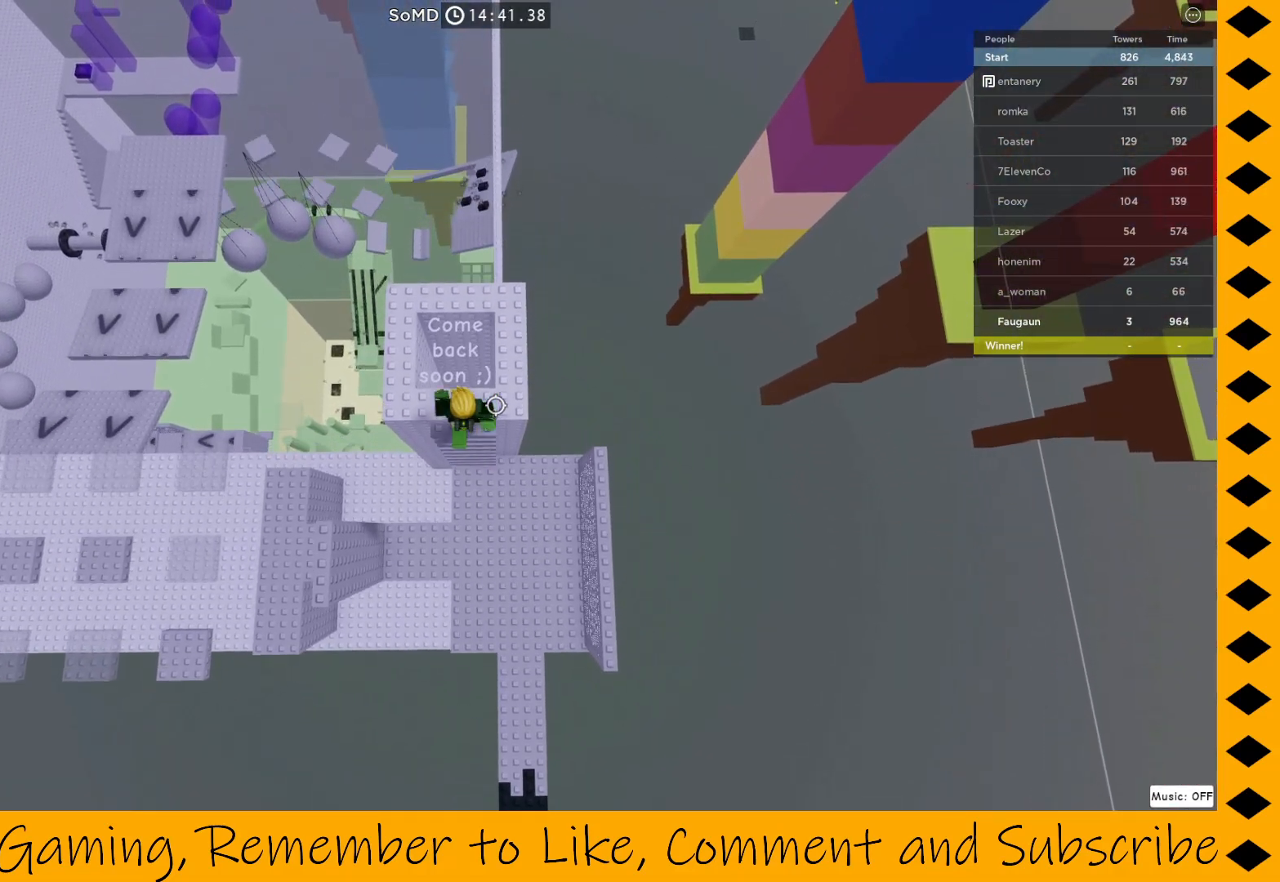
{"keys": [], "mouse": ["right"], "events": []}
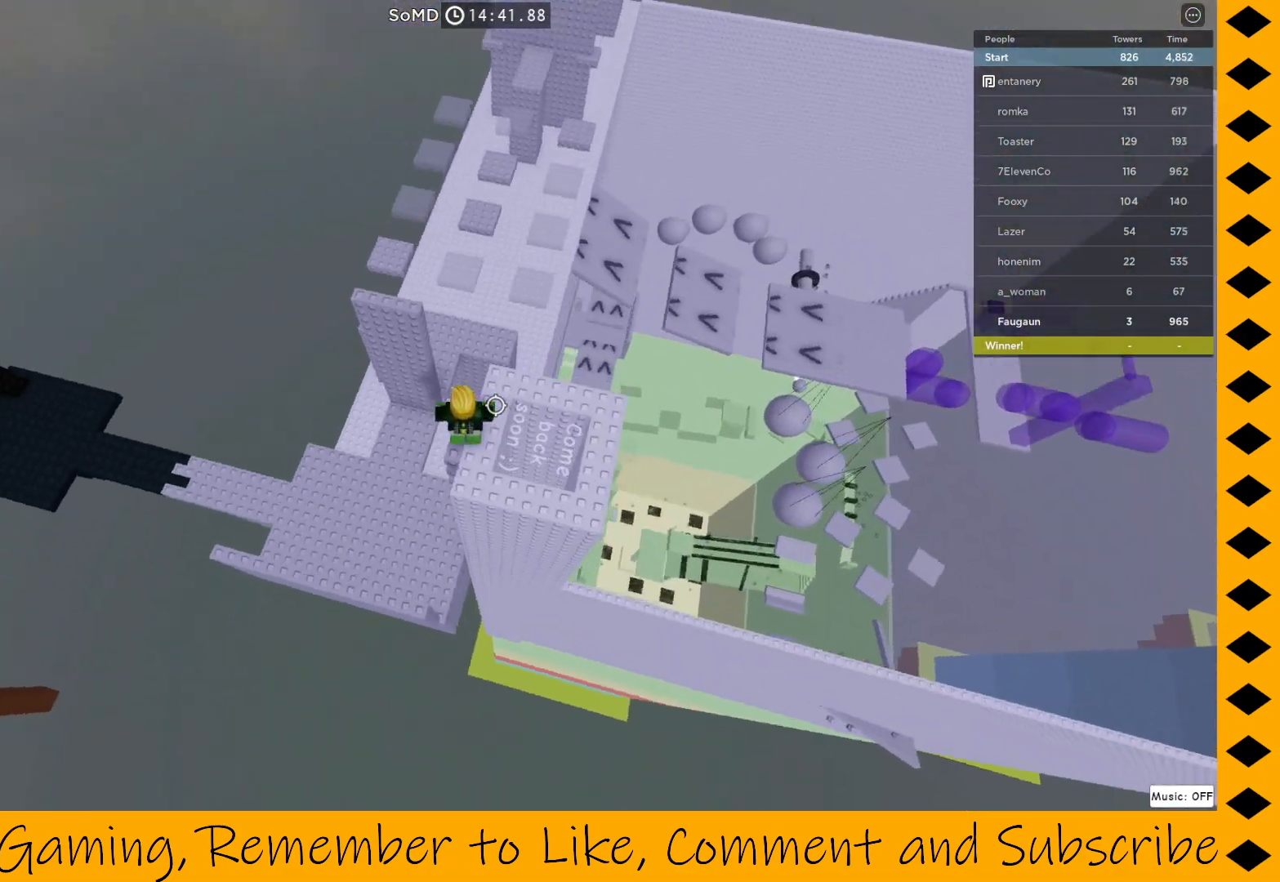
{"keys": [], "mouse": ["right"], "events": []}
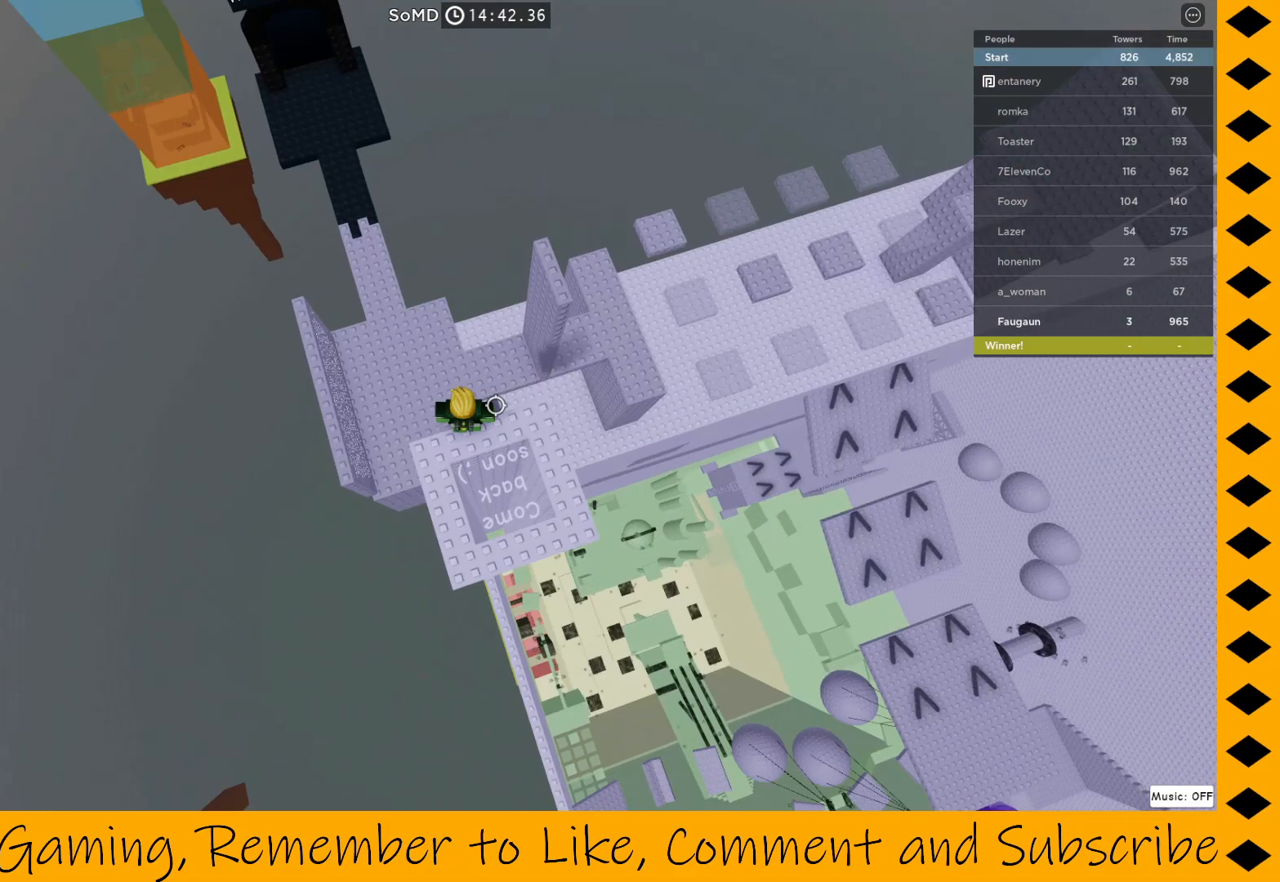
{"keys": [], "mouse": ["right"], "events": []}